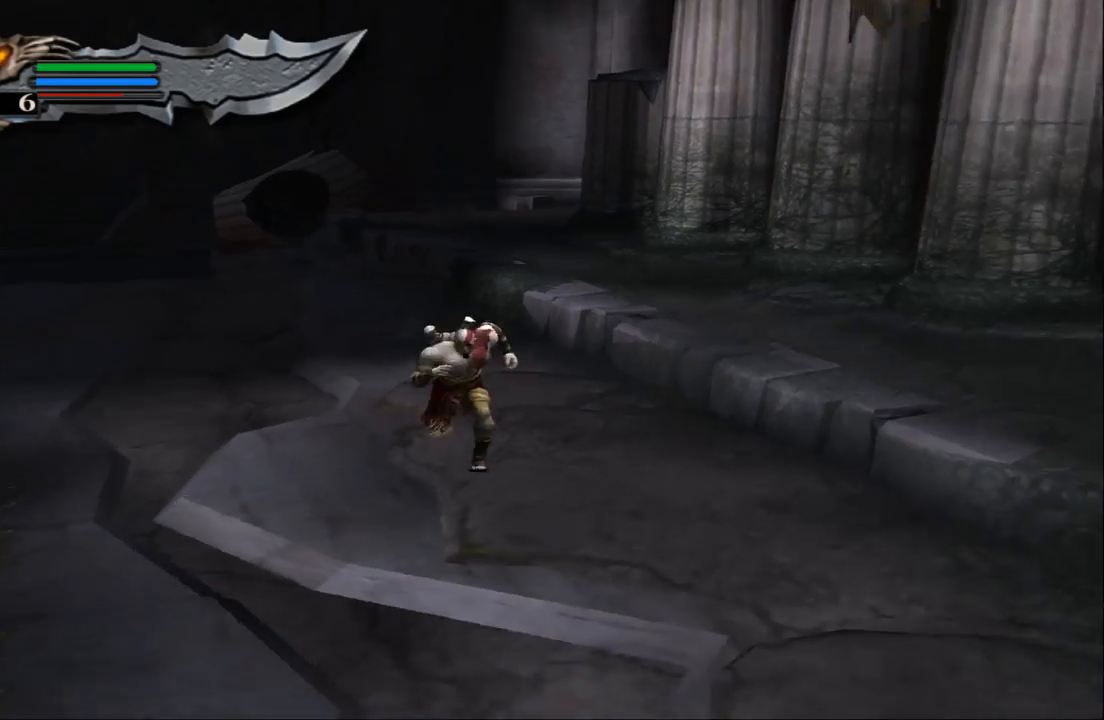
Gameplay with a controller (PlayStation layout); each line is a JSON object with the inputs held at the frame after it. "events" lists button and stick changes between this image and that frame as [ms after this image, input, new state], when the widget could be followed in between. Not read: L3 R3.
{"buttons": [], "left_stick": "down-left", "right_stick": "center", "events": [[167, "left_stick", "down-left"]]}
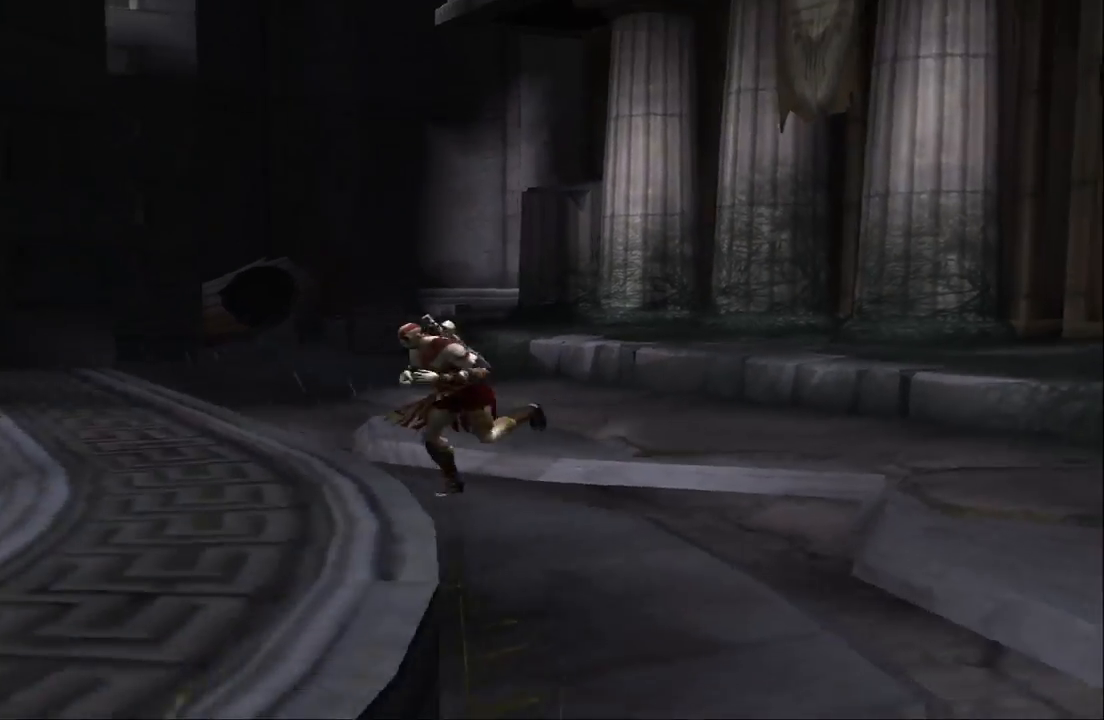
{"buttons": [], "left_stick": "down-left", "right_stick": "center", "events": []}
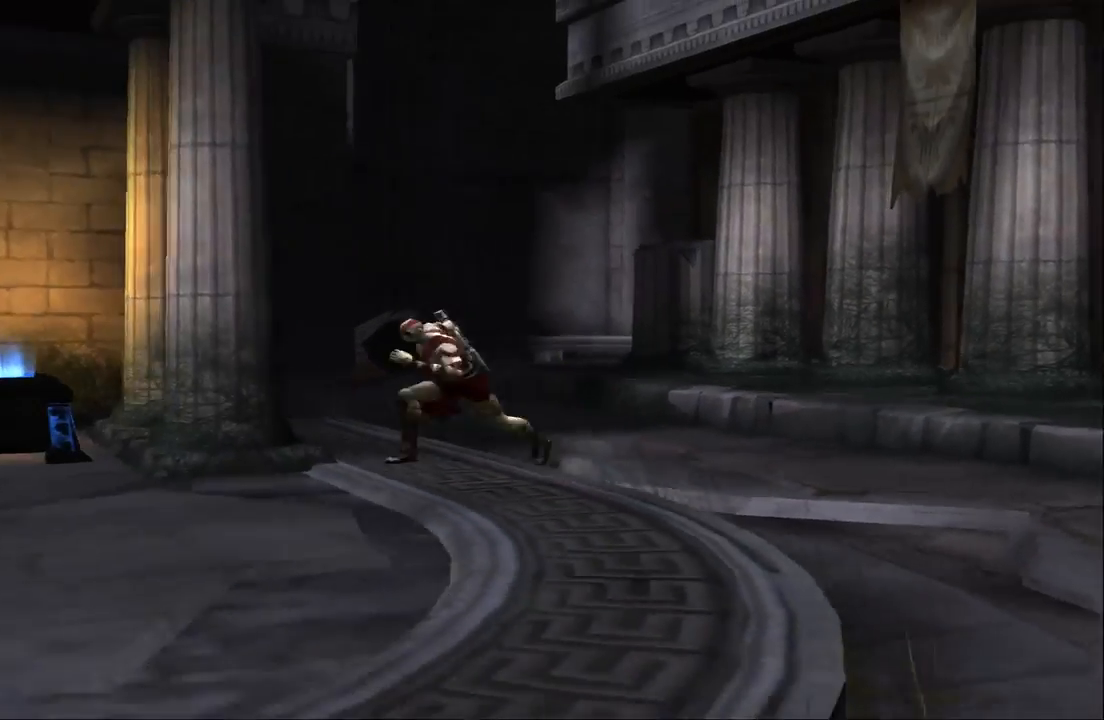
{"buttons": [], "left_stick": "left", "right_stick": "center", "events": [[500, "left_stick", "left"]]}
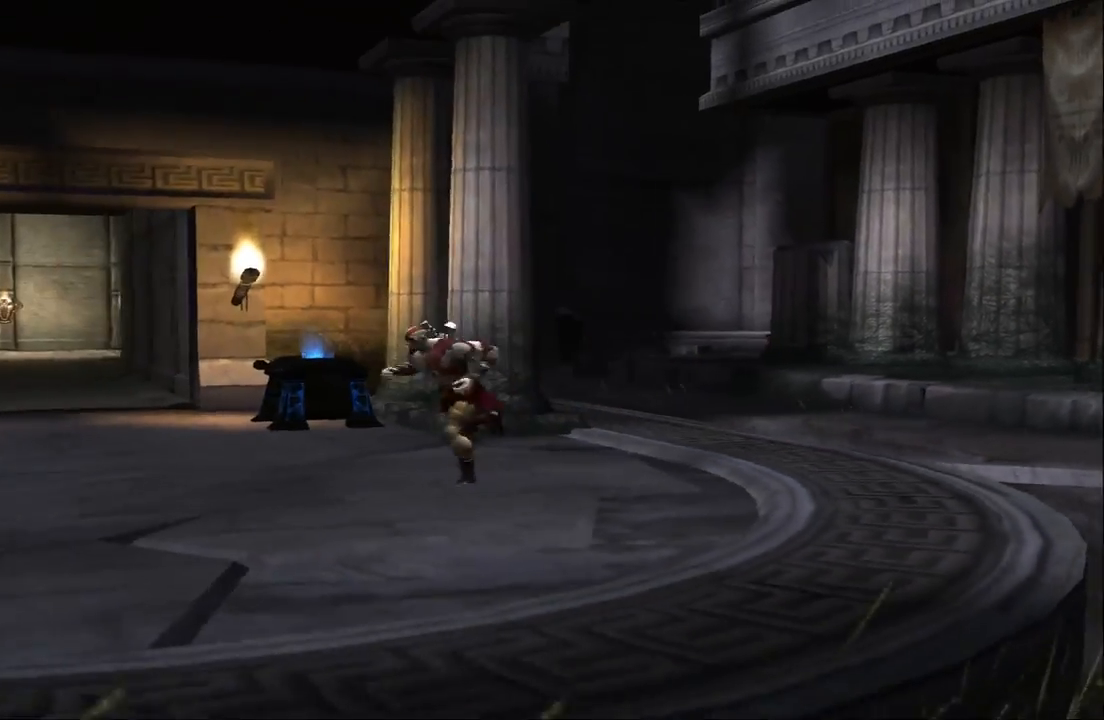
{"buttons": [], "left_stick": "up", "right_stick": "center", "events": [[133, "left_stick", "up-left"], [333, "left_stick", "up"]]}
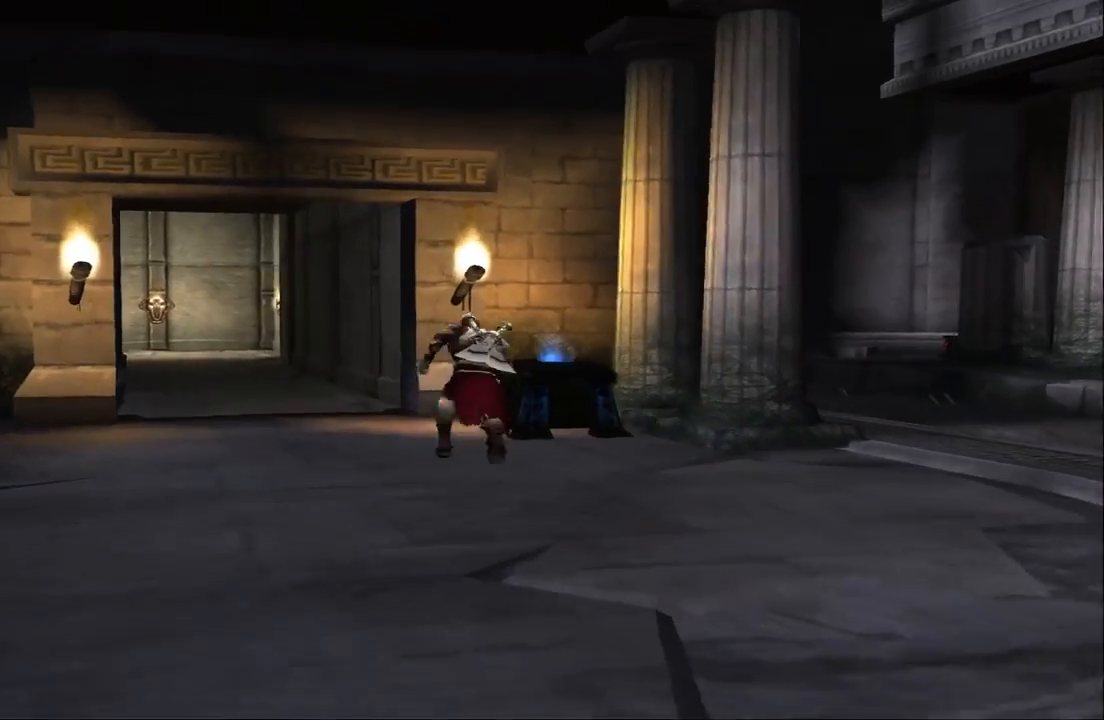
{"buttons": [], "left_stick": "center", "right_stick": "center", "events": [[500, "left_stick", "center"]]}
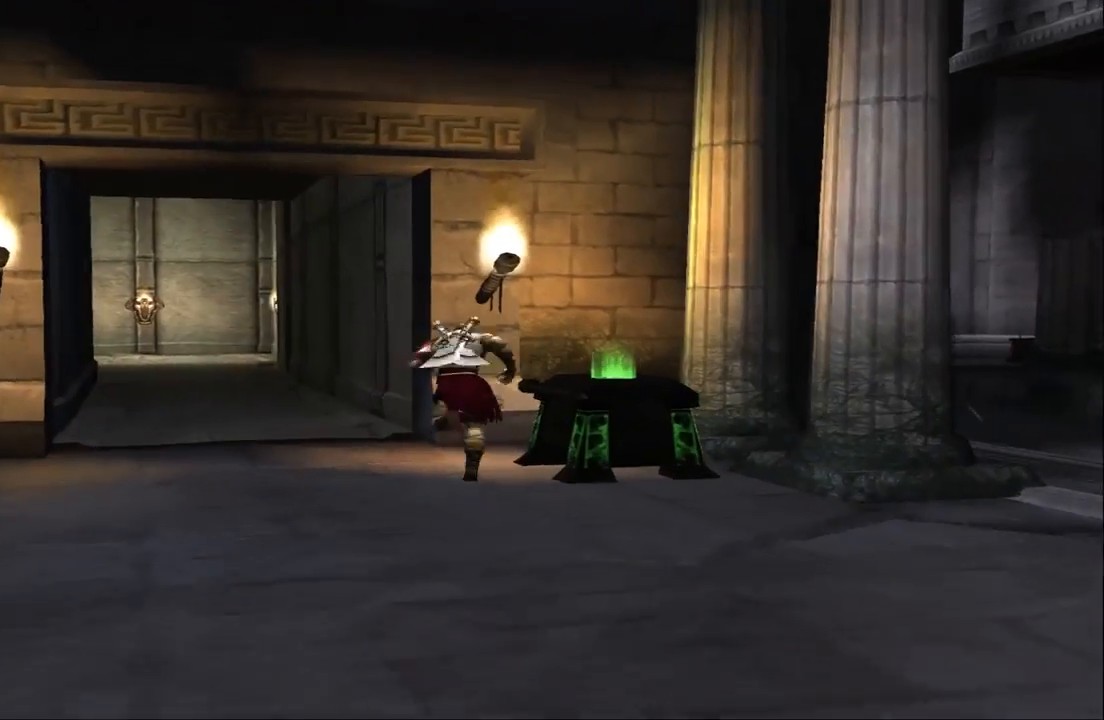
{"buttons": [], "left_stick": "center", "right_stick": "center", "events": [[200, "SQUARE", "down"], [300, "SQUARE", "up"]]}
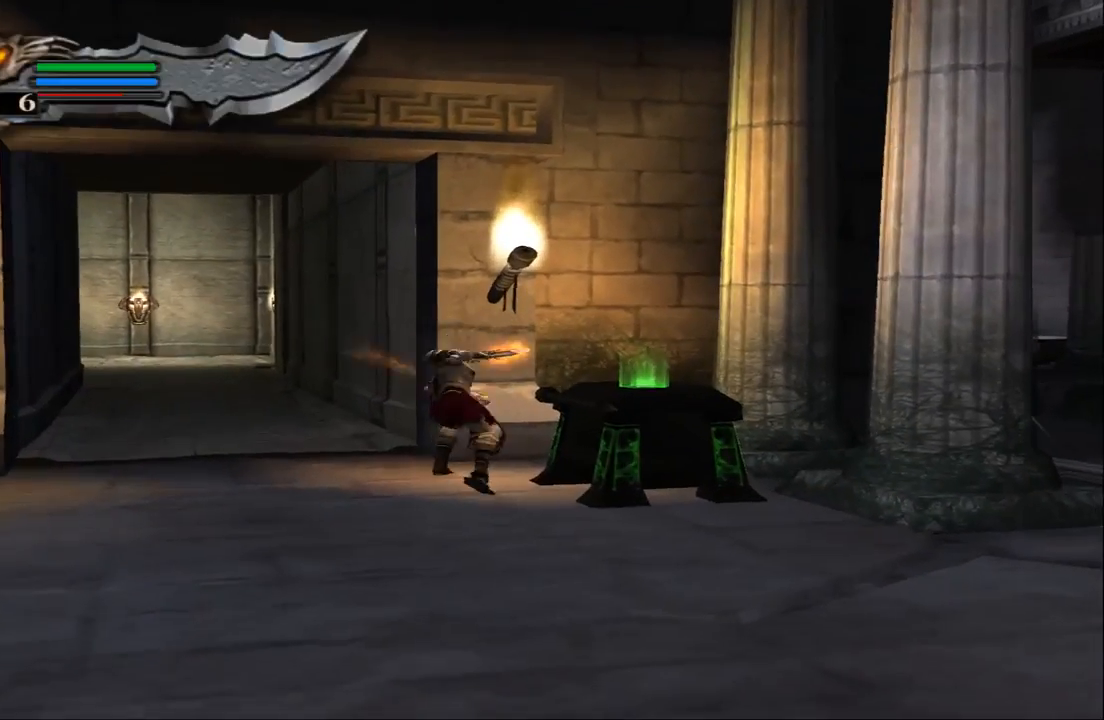
{"buttons": [], "left_stick": "left", "right_stick": "center", "events": [[300, "left_stick", "left"]]}
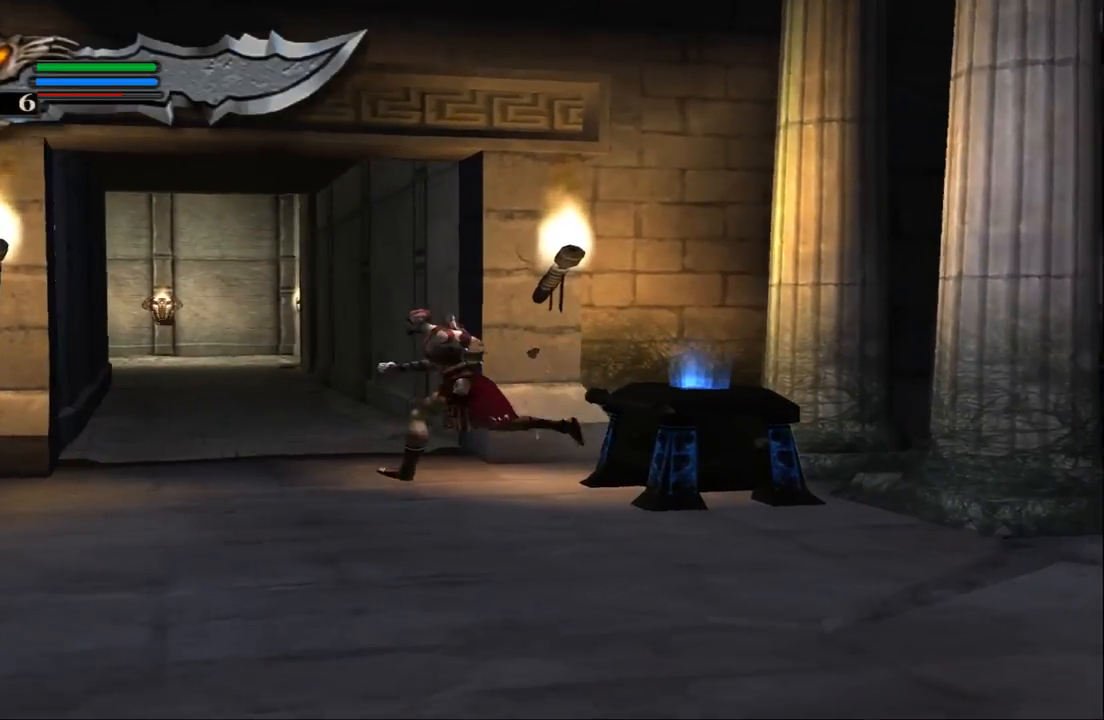
{"buttons": [], "left_stick": "right", "right_stick": "center", "events": [[100, "left_stick", "down-left"], [267, "left_stick", "down-right"], [333, "left_stick", "right"]]}
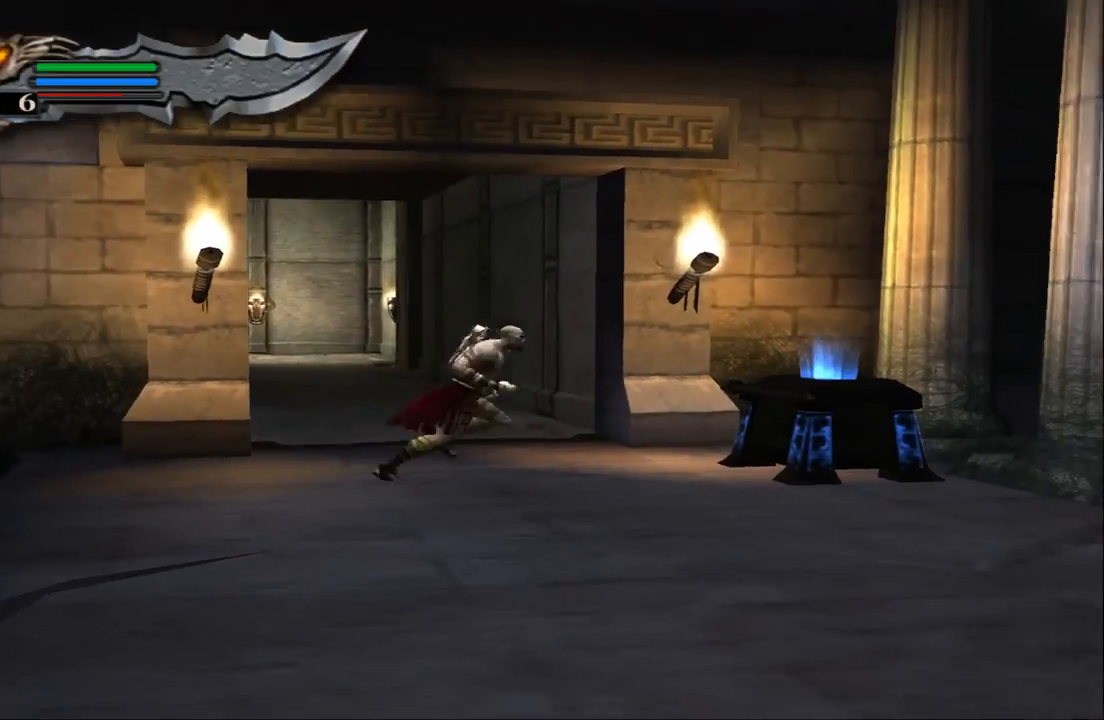
{"buttons": [], "left_stick": "center", "right_stick": "center", "events": [[233, "left_stick", "center"]]}
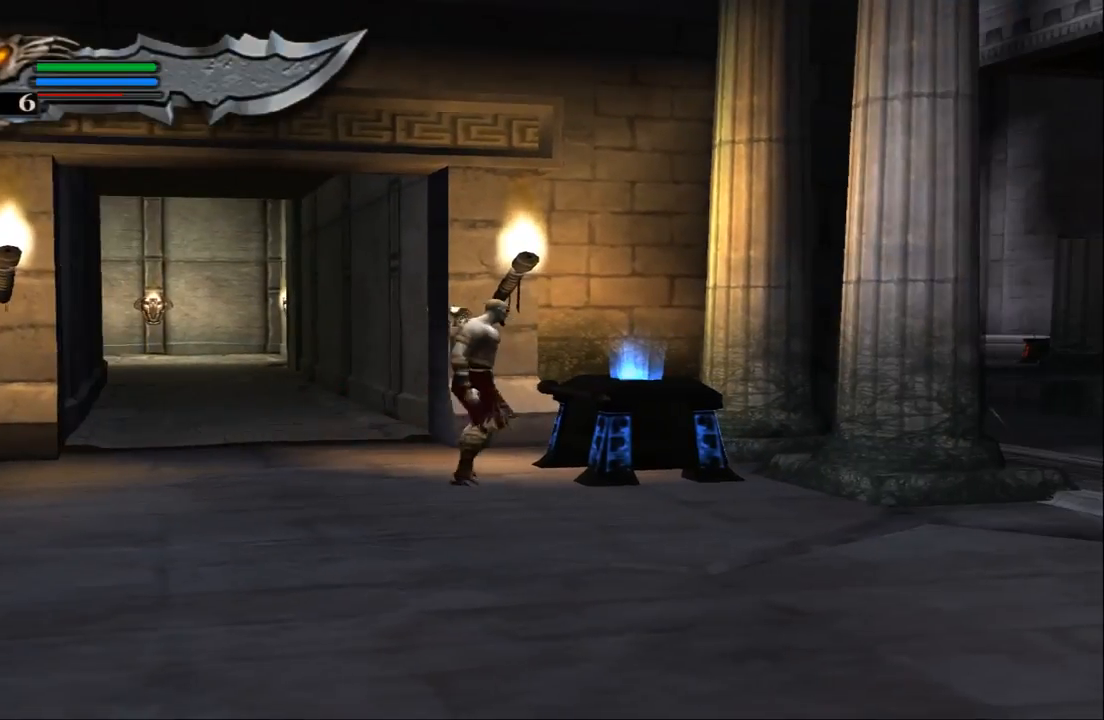
{"buttons": ["R2"], "left_stick": "center", "right_stick": "center", "events": [[367, "R2", "down"]]}
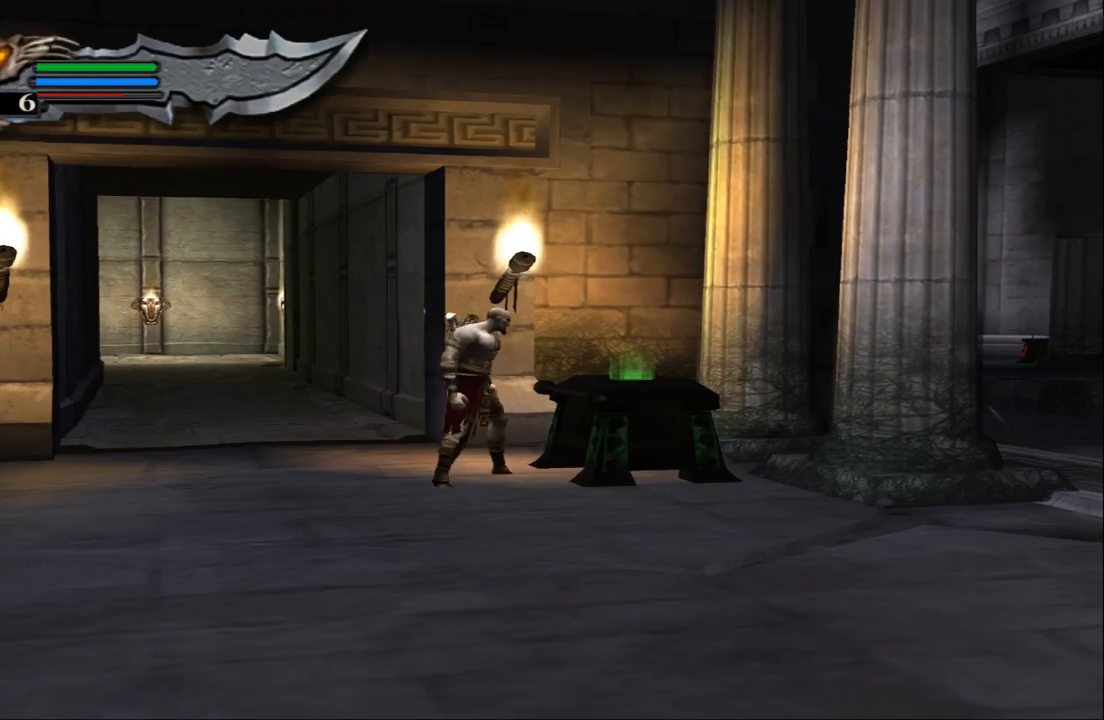
{"buttons": ["R2"], "left_stick": "center", "right_stick": "center", "events": []}
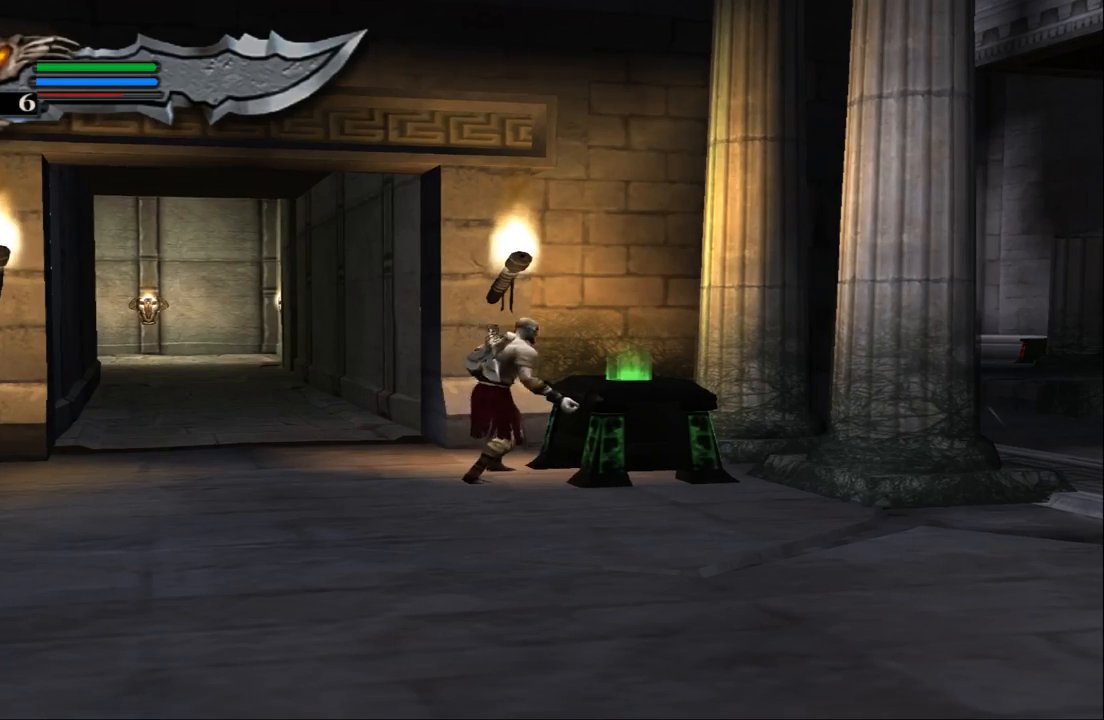
{"buttons": ["R2"], "left_stick": "center", "right_stick": "center", "events": []}
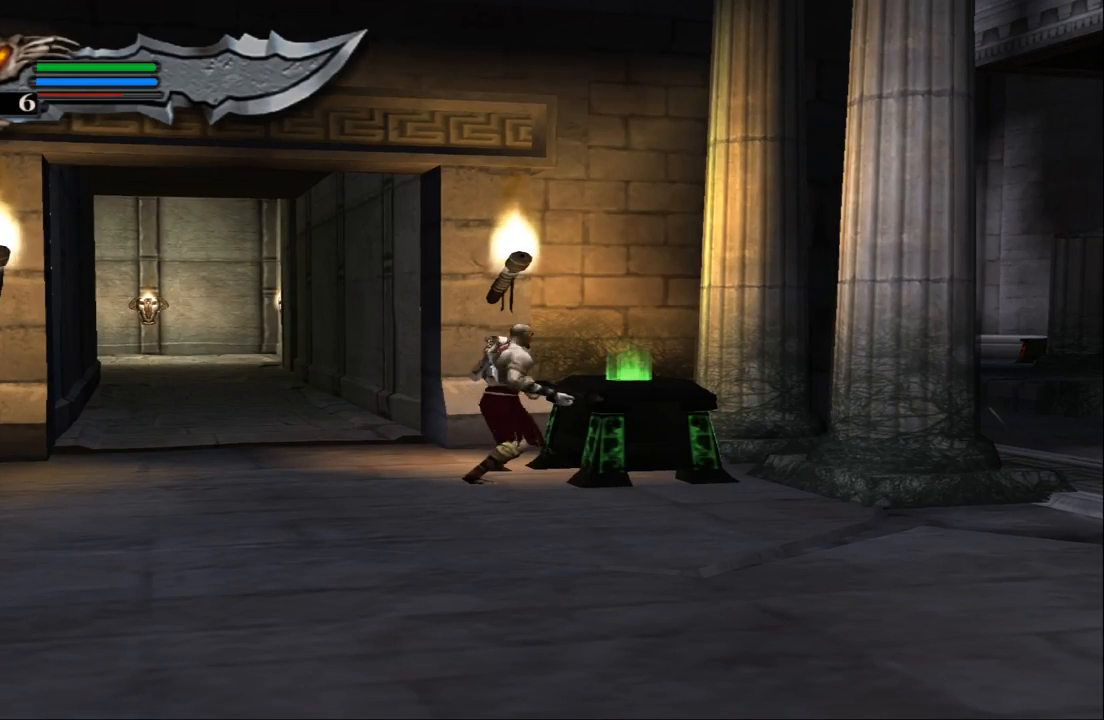
{"buttons": ["R2"], "left_stick": "center", "right_stick": "center", "events": []}
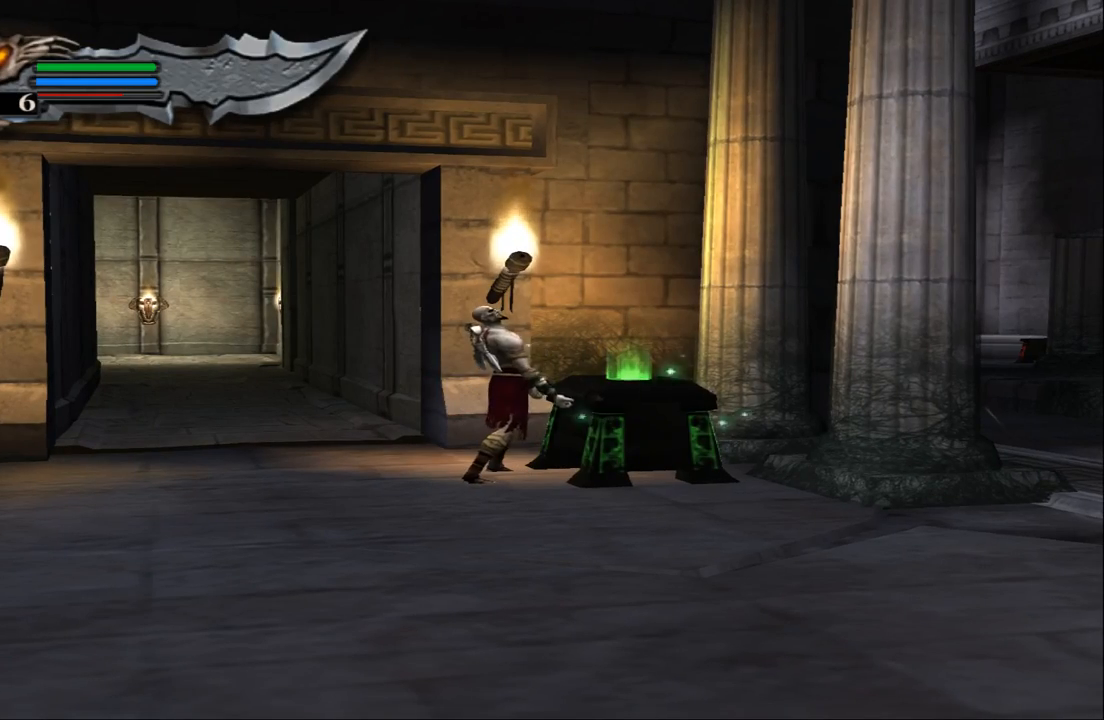
{"buttons": ["R2"], "left_stick": "center", "right_stick": "center", "events": []}
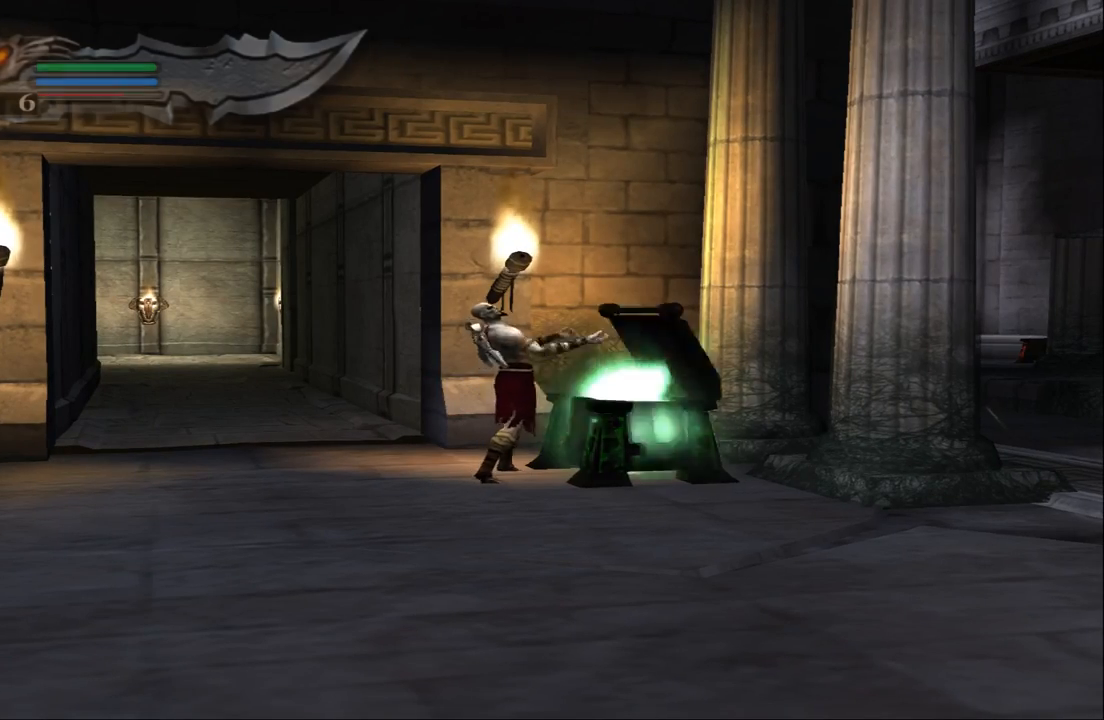
{"buttons": [], "left_stick": "center", "right_stick": "center", "events": [[267, "R2", "up"]]}
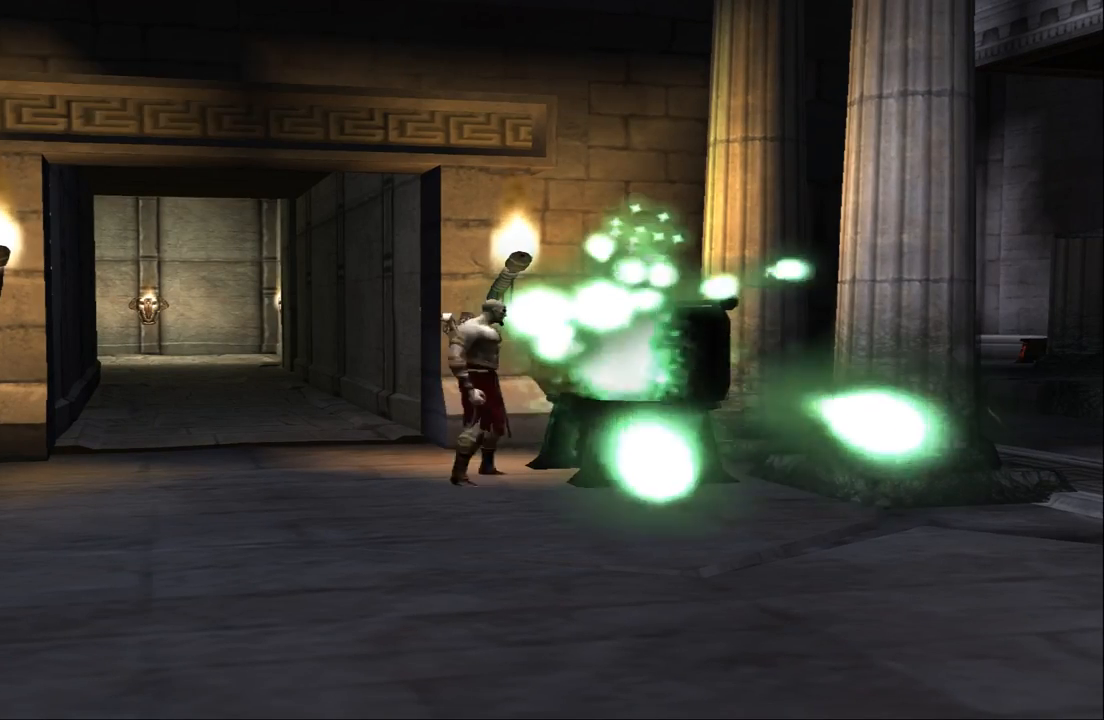
{"buttons": [], "left_stick": "up", "right_stick": "center", "events": [[33, "left_stick", "left"], [367, "left_stick", "up"]]}
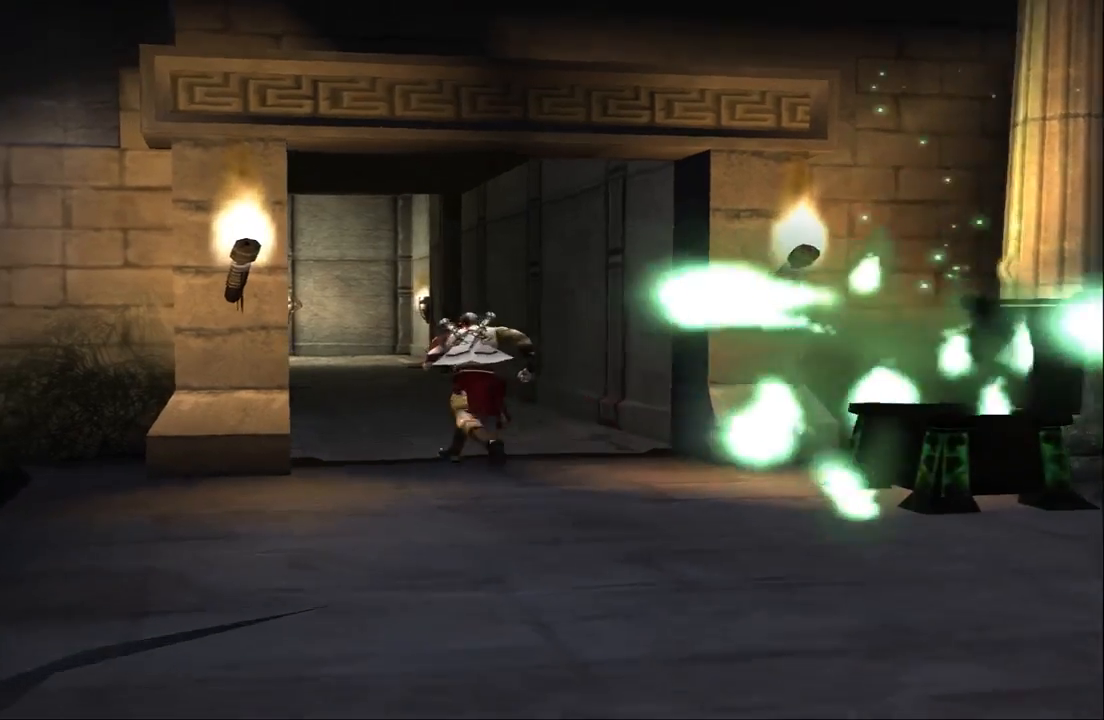
{"buttons": [], "left_stick": "up", "right_stick": "center", "events": []}
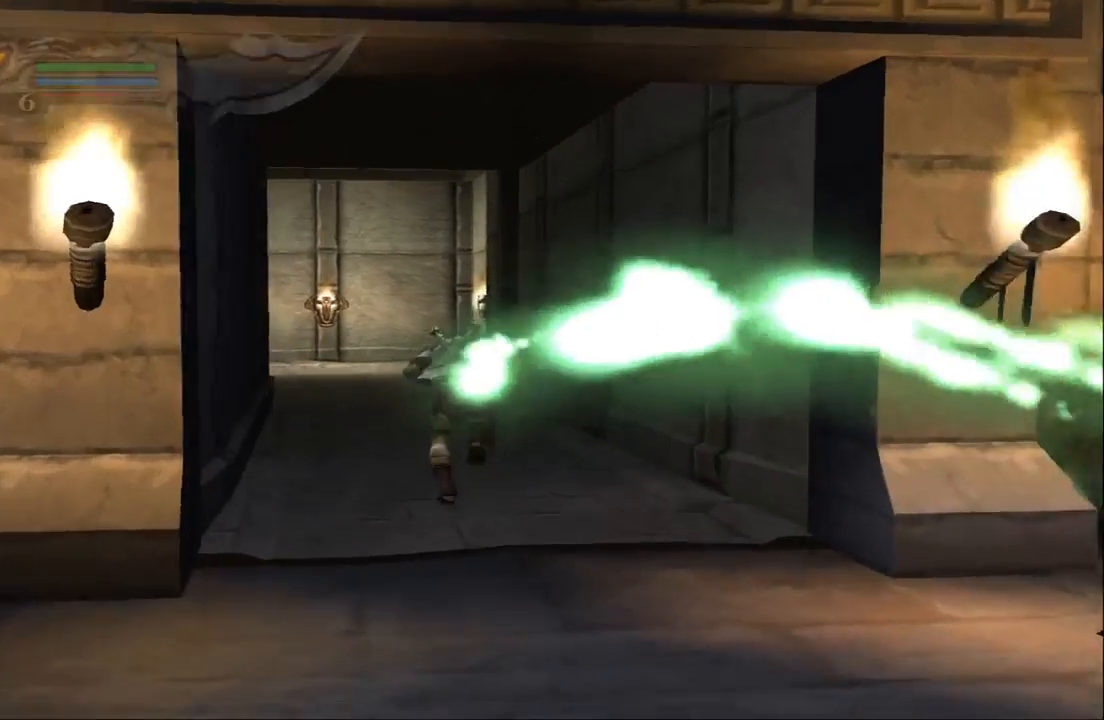
{"buttons": [], "left_stick": "up", "right_stick": "center", "events": []}
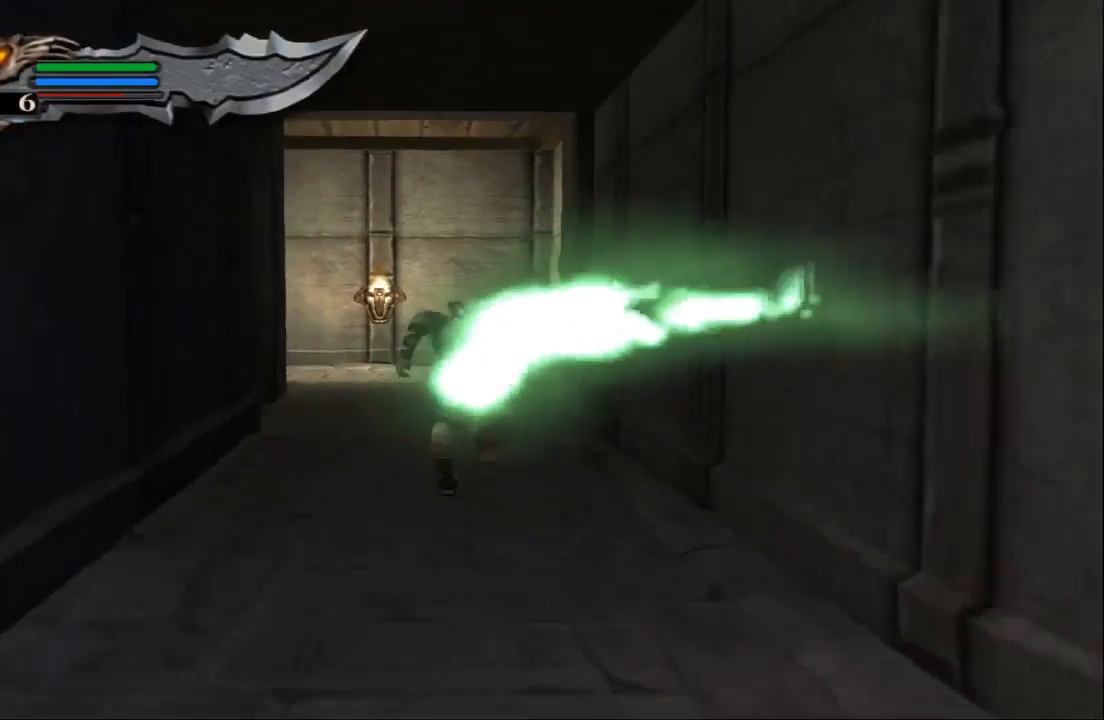
{"buttons": [], "left_stick": "up", "right_stick": "center", "events": [[33, "left_stick", "up-left"], [333, "left_stick", "up"]]}
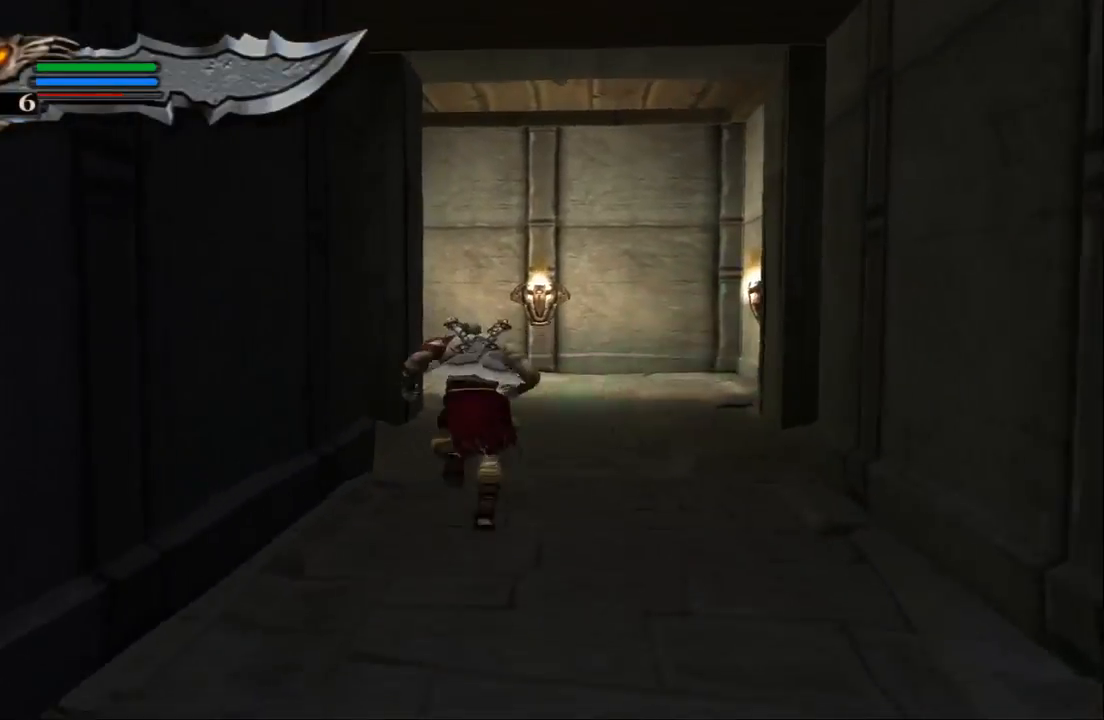
{"buttons": [], "left_stick": "up-right", "right_stick": "center", "events": [[467, "left_stick", "up-right"]]}
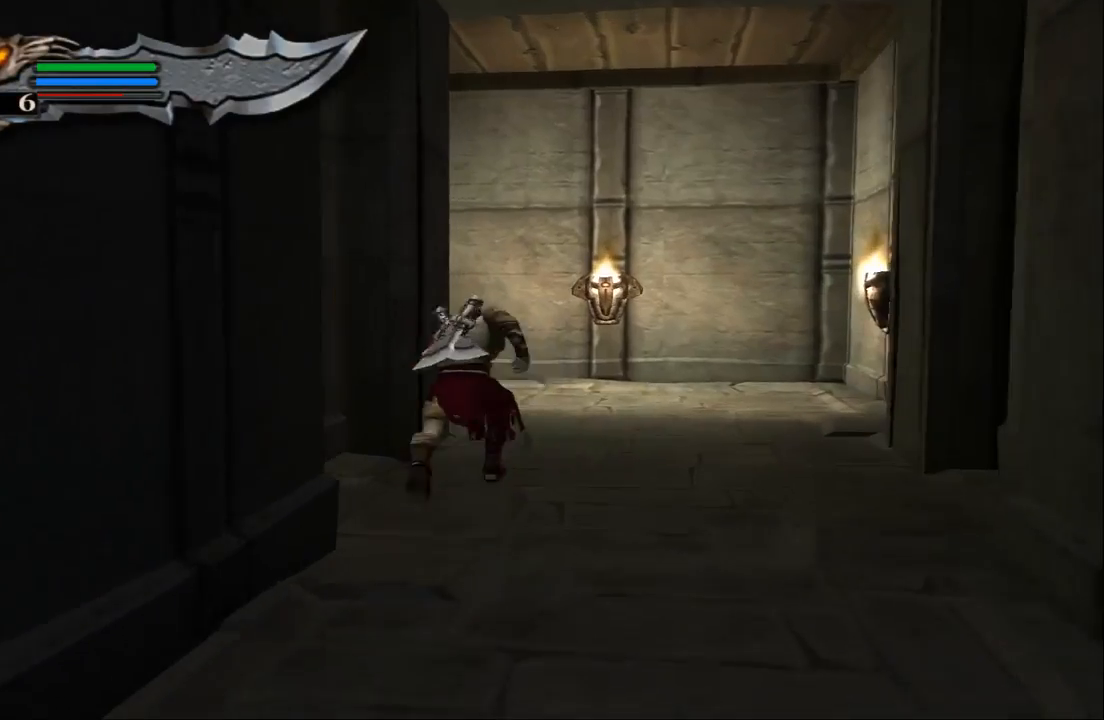
{"buttons": [], "left_stick": "up", "right_stick": "center", "events": [[433, "left_stick", "up"]]}
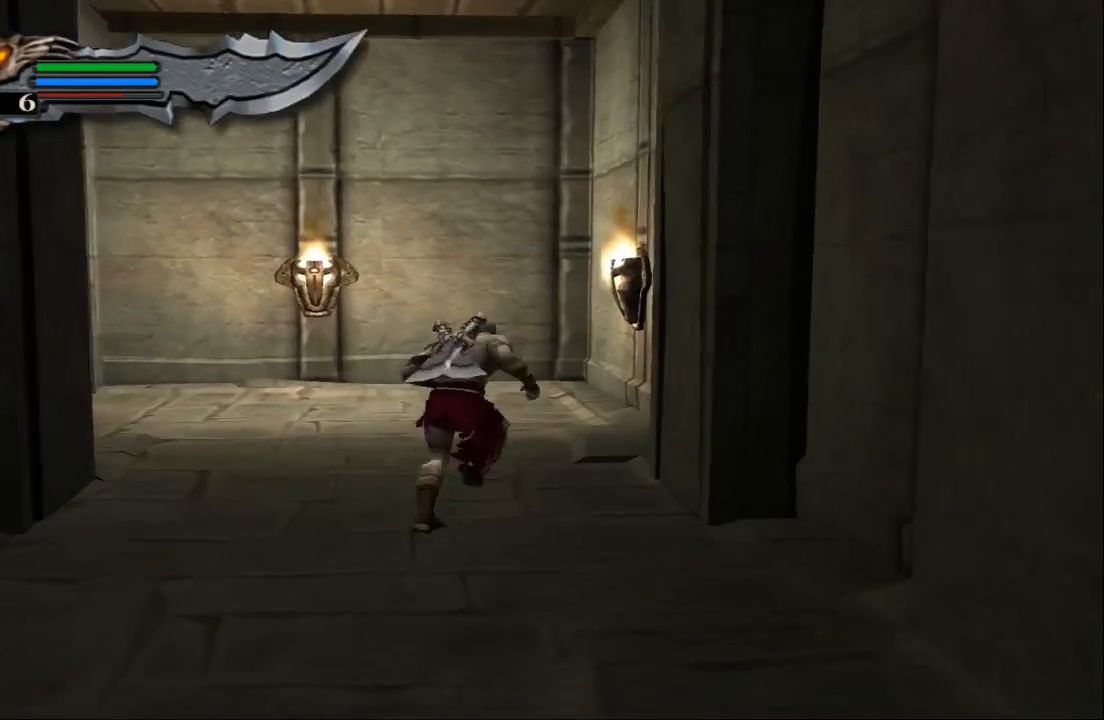
{"buttons": [], "left_stick": "up-left", "right_stick": "center", "events": [[333, "left_stick", "up-left"]]}
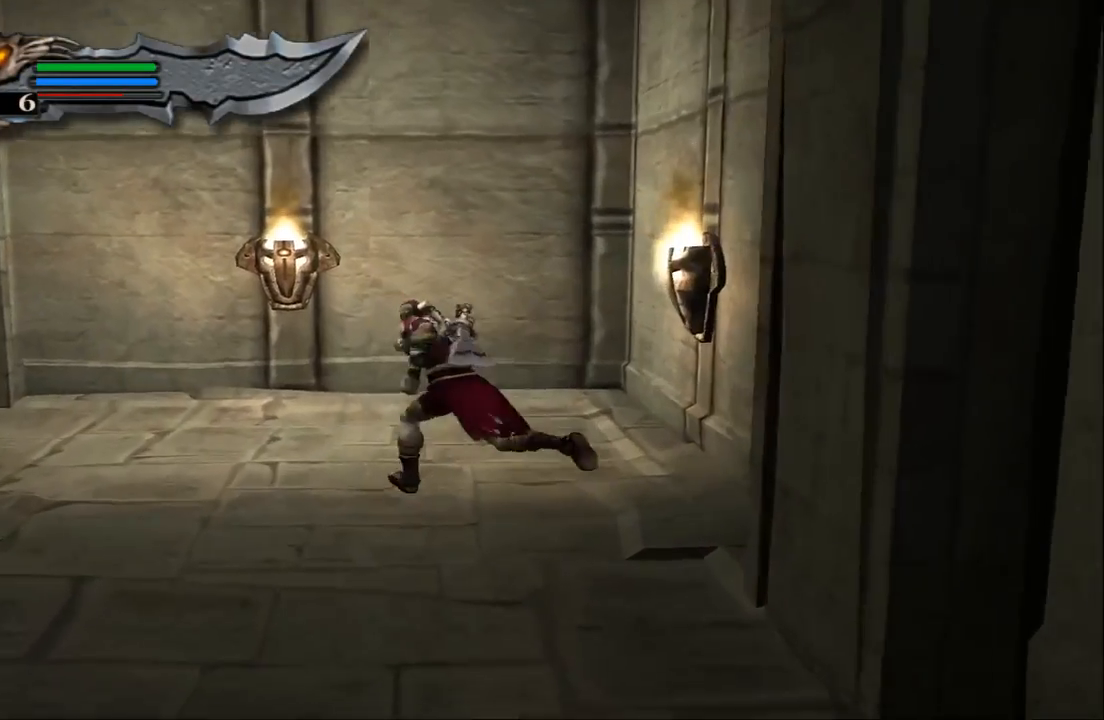
{"buttons": [], "left_stick": "up-left", "right_stick": "center", "events": []}
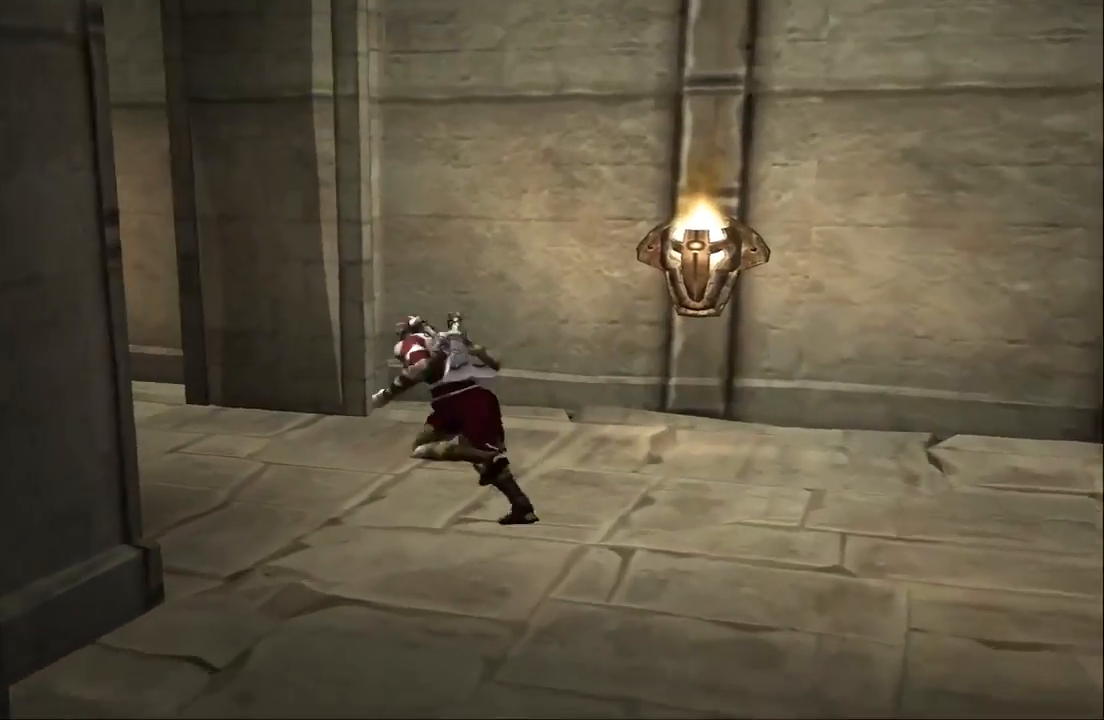
{"buttons": [], "left_stick": "up-left", "right_stick": "center", "events": []}
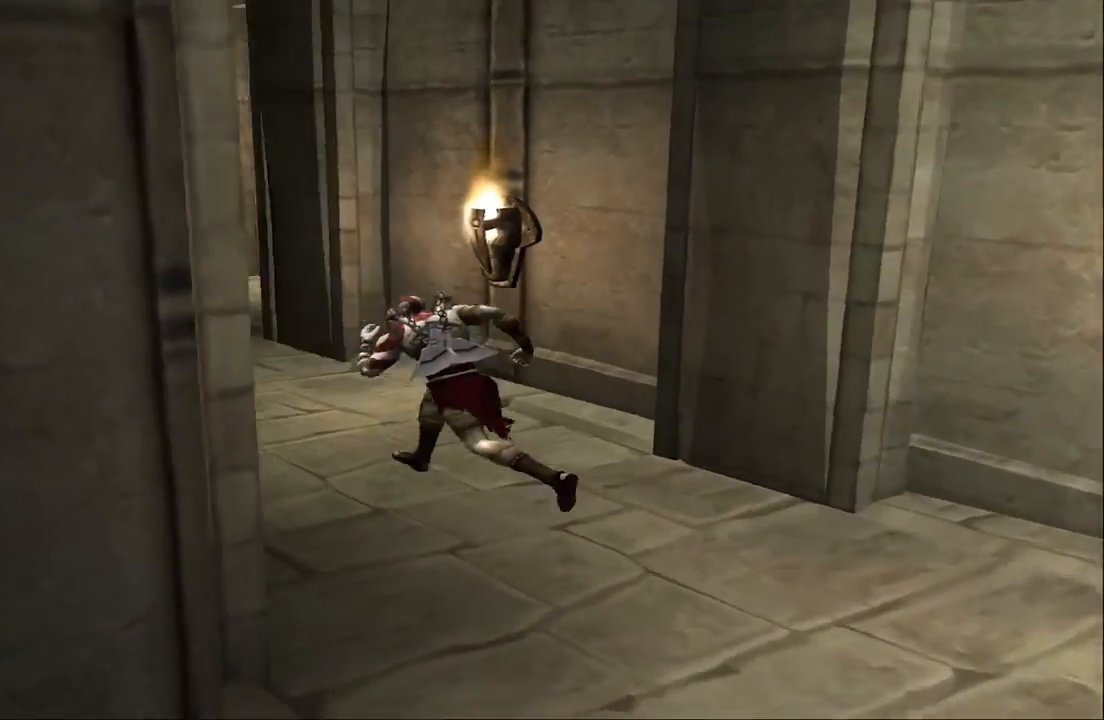
{"buttons": [], "left_stick": "up", "right_stick": "center", "events": [[167, "left_stick", "up"]]}
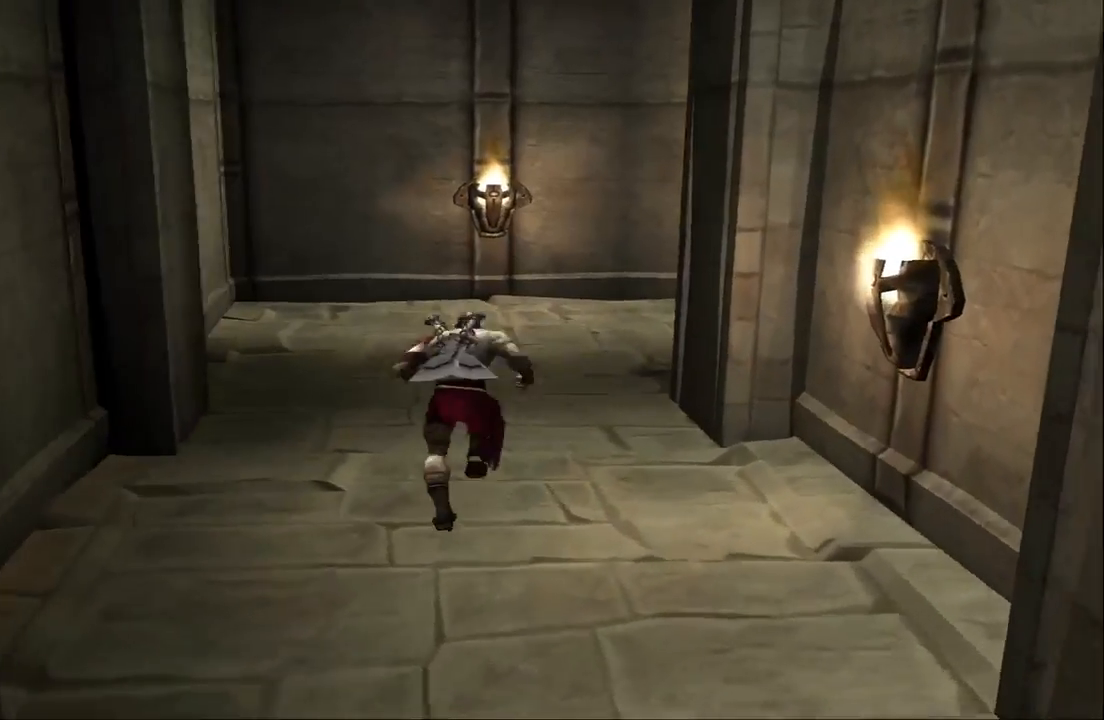
{"buttons": [], "left_stick": "up", "right_stick": "center", "events": []}
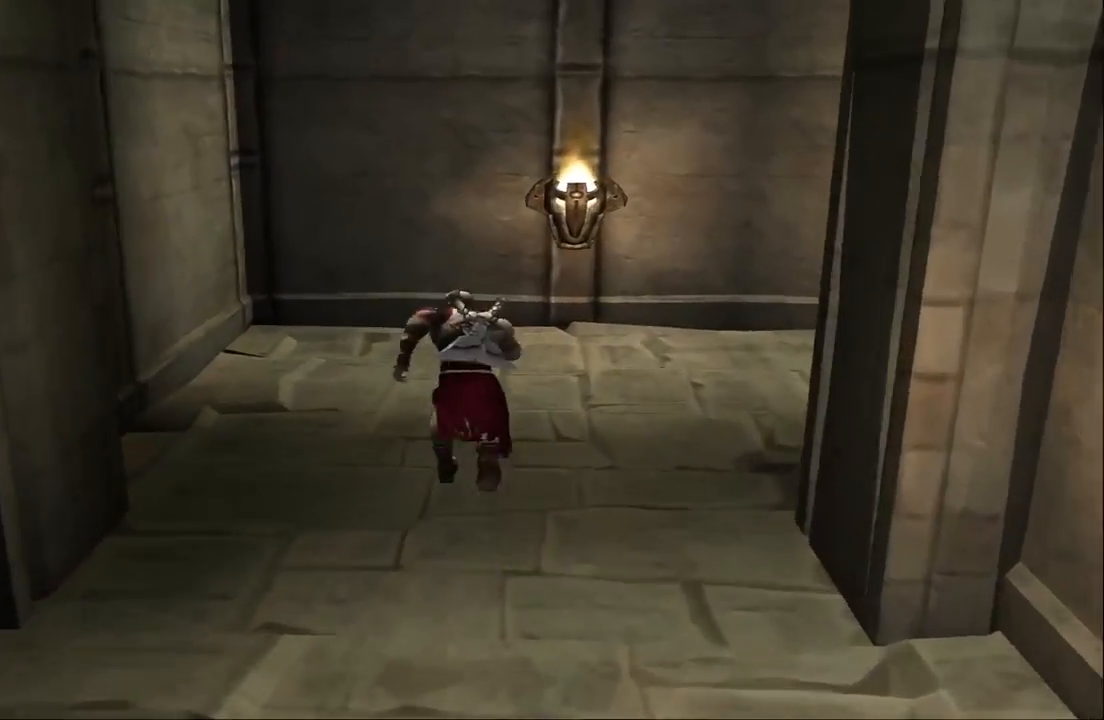
{"buttons": [], "left_stick": "up-right", "right_stick": "center", "events": [[67, "left_stick", "up-right"]]}
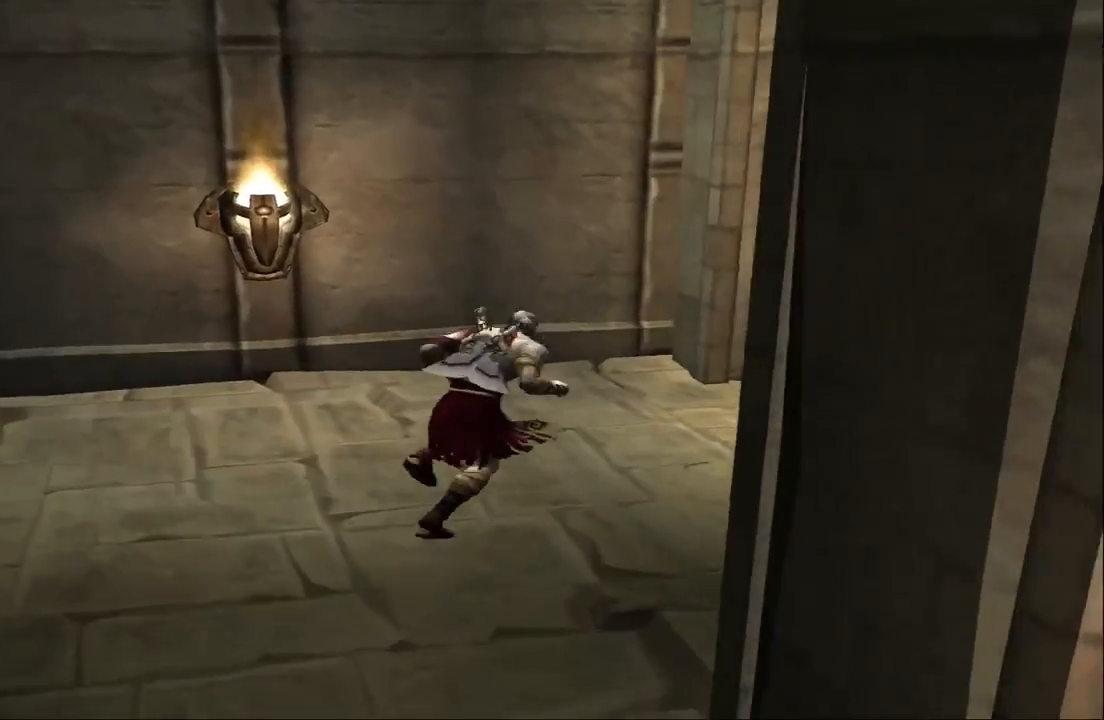
{"buttons": [], "left_stick": "up-right", "right_stick": "center", "events": []}
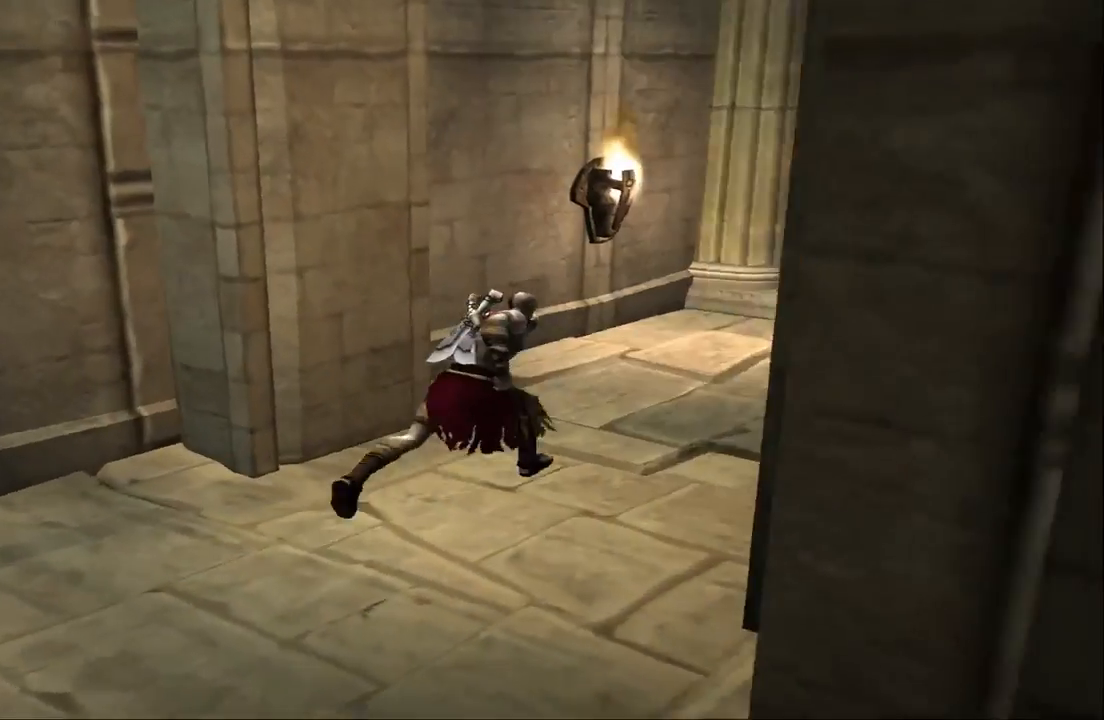
{"buttons": [], "left_stick": "up", "right_stick": "center", "events": [[400, "left_stick", "up"]]}